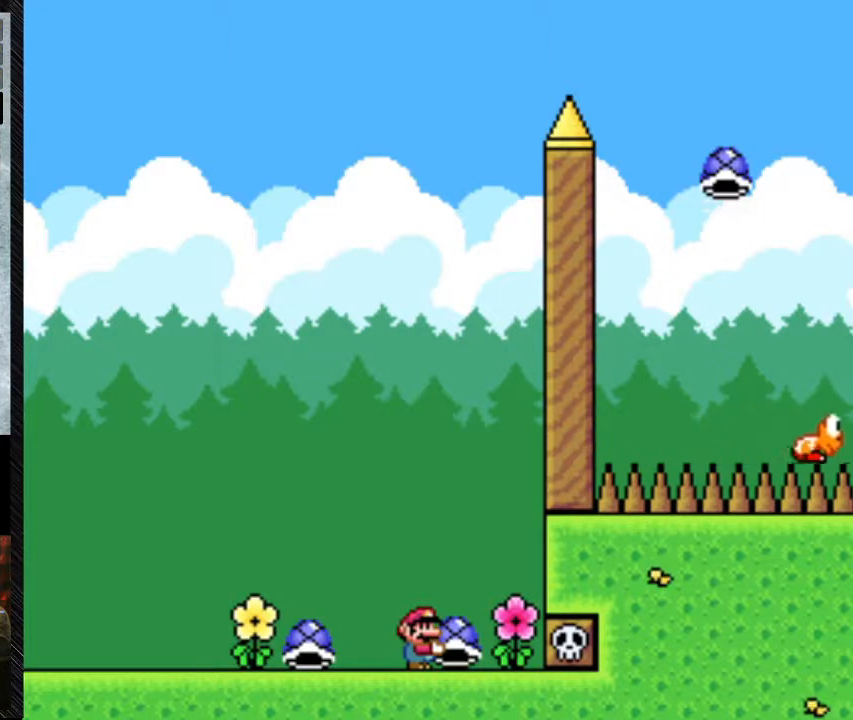
Gameplay with a controller (Nintendo layout); each line is a JSON object with the inputs held at the frame after it. "events" lists button and stick changes between this image and that frame as [ms after this image, input, new state], when the widget could be followed in between. Not read: L3 R3.
{"buttons": ["Y"], "events": []}
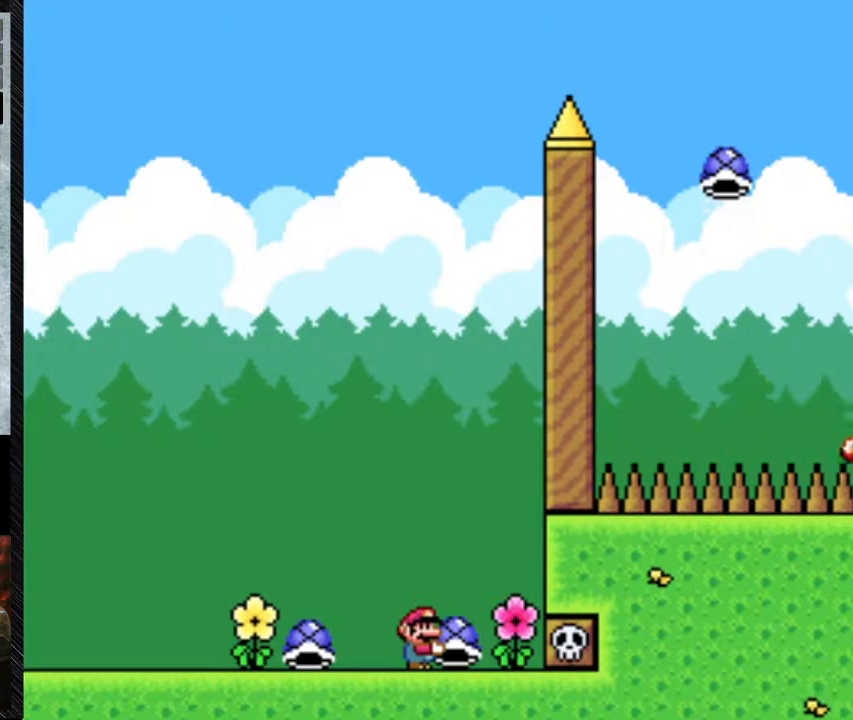
{"buttons": ["Y"], "events": []}
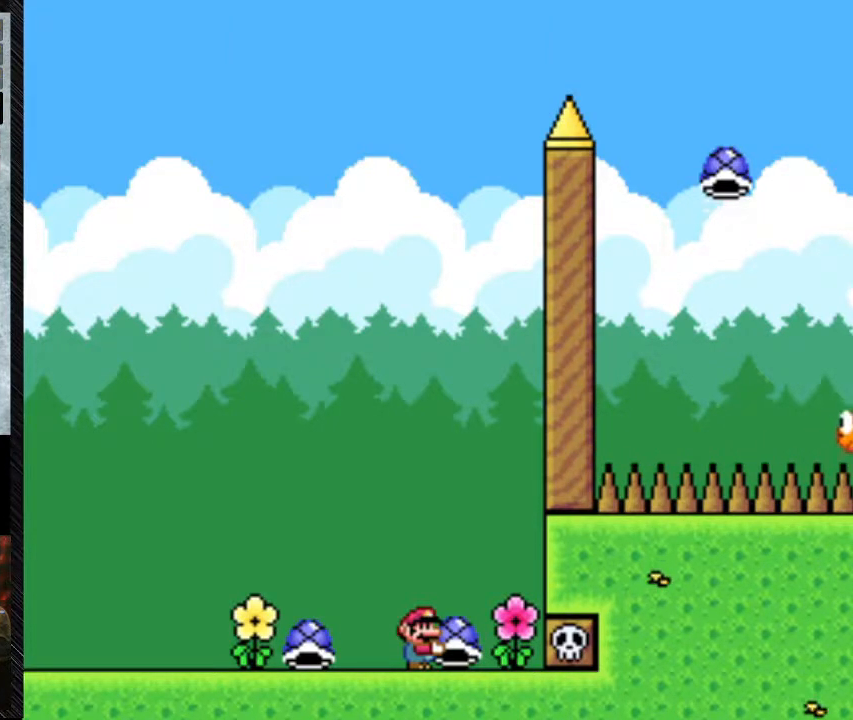
{"buttons": ["Y"], "events": []}
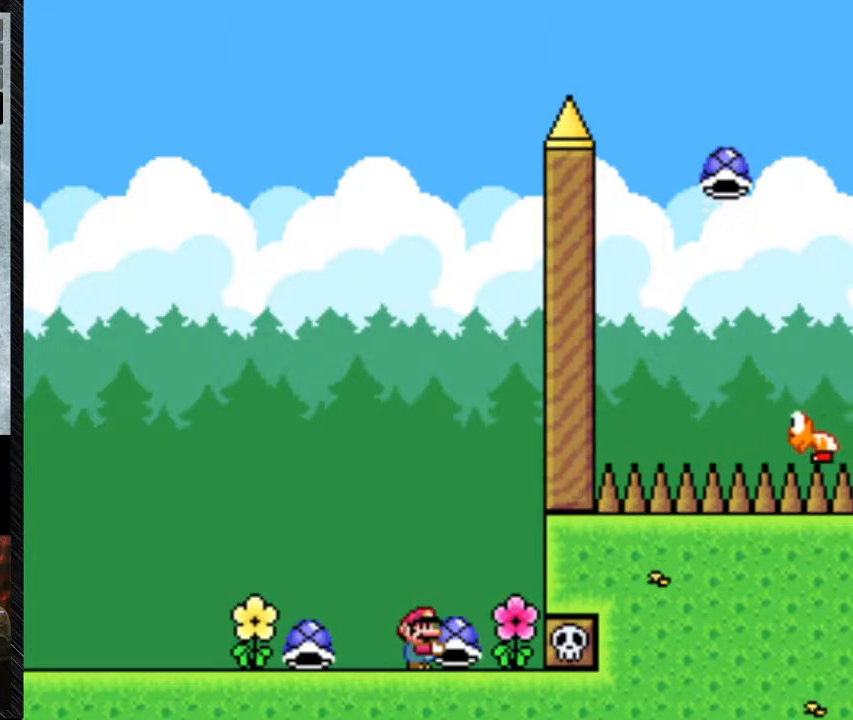
{"buttons": ["Y"], "events": []}
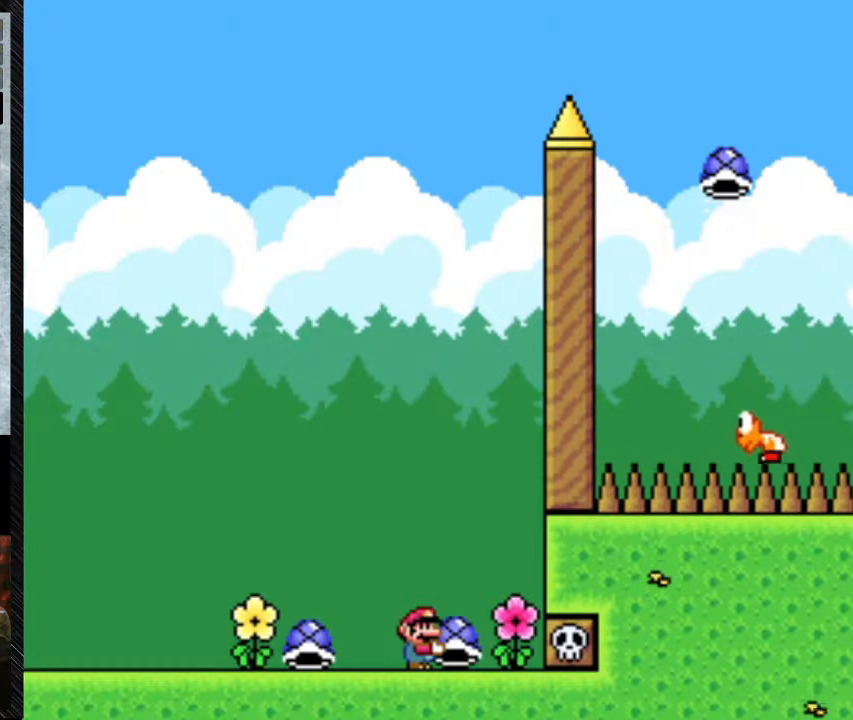
{"buttons": ["Y"], "events": []}
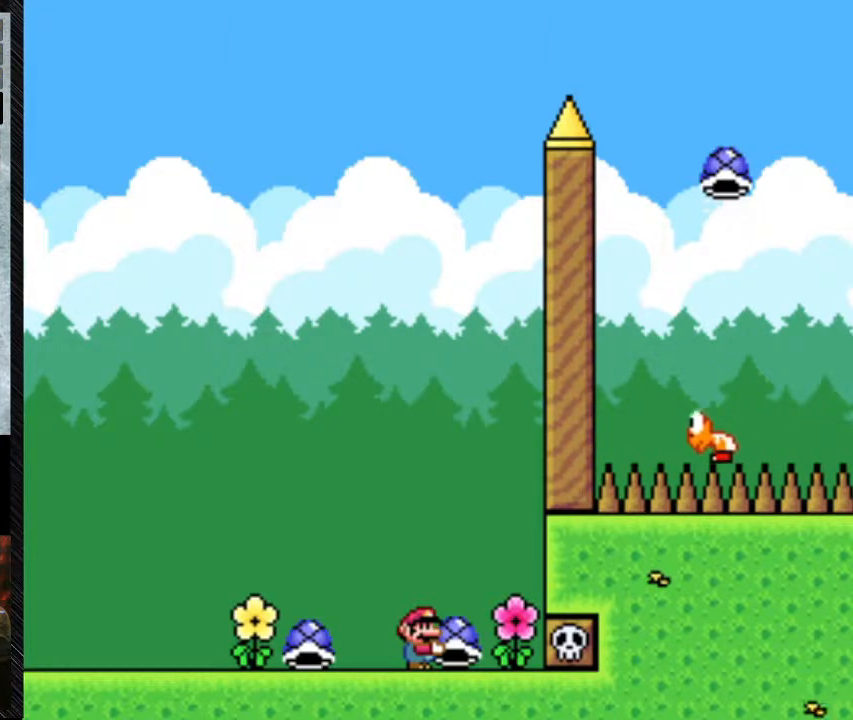
{"buttons": ["Y"], "events": []}
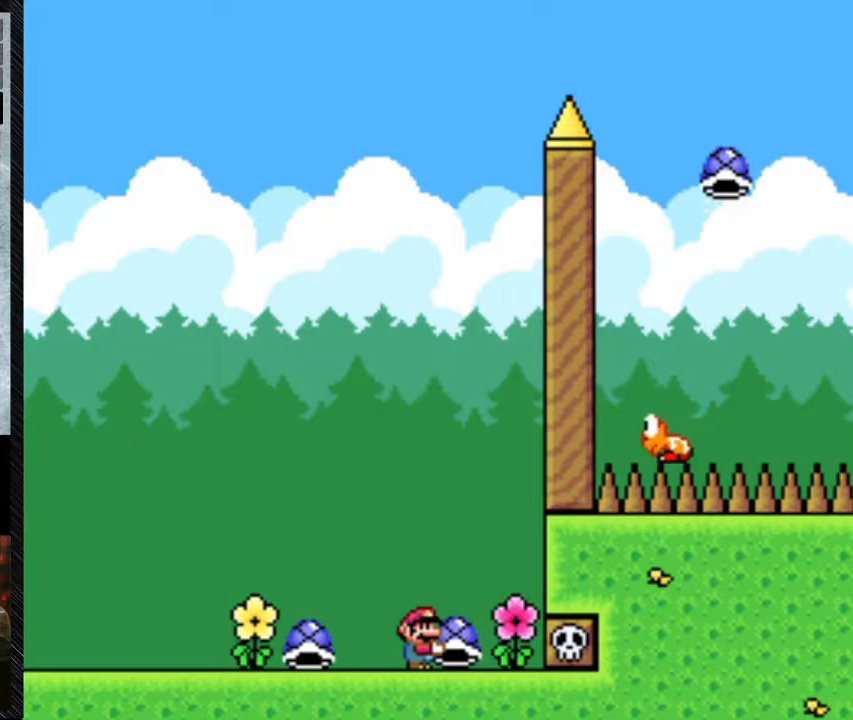
{"buttons": ["Y"], "events": []}
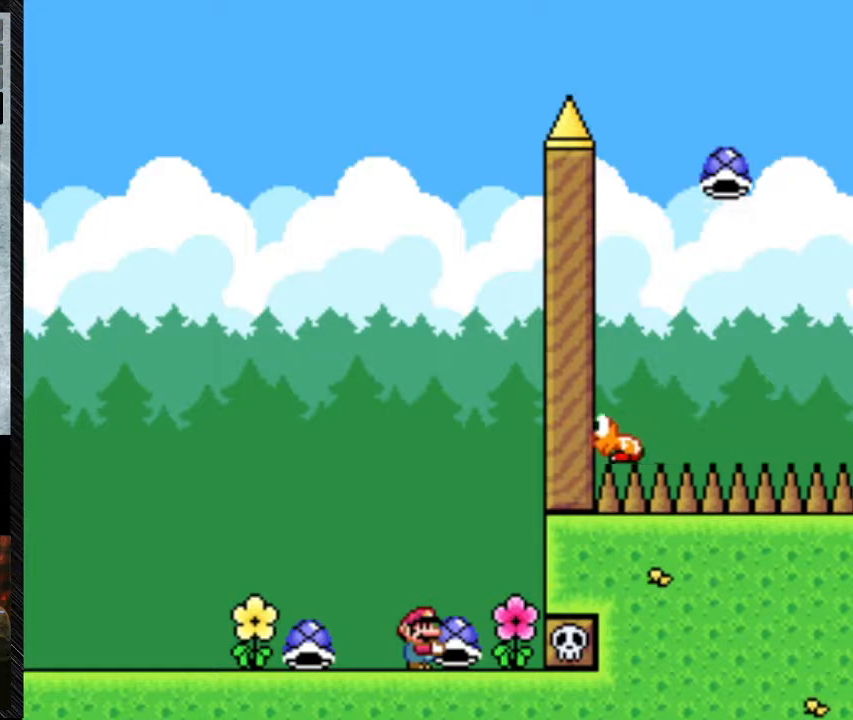
{"buttons": ["Y"], "events": []}
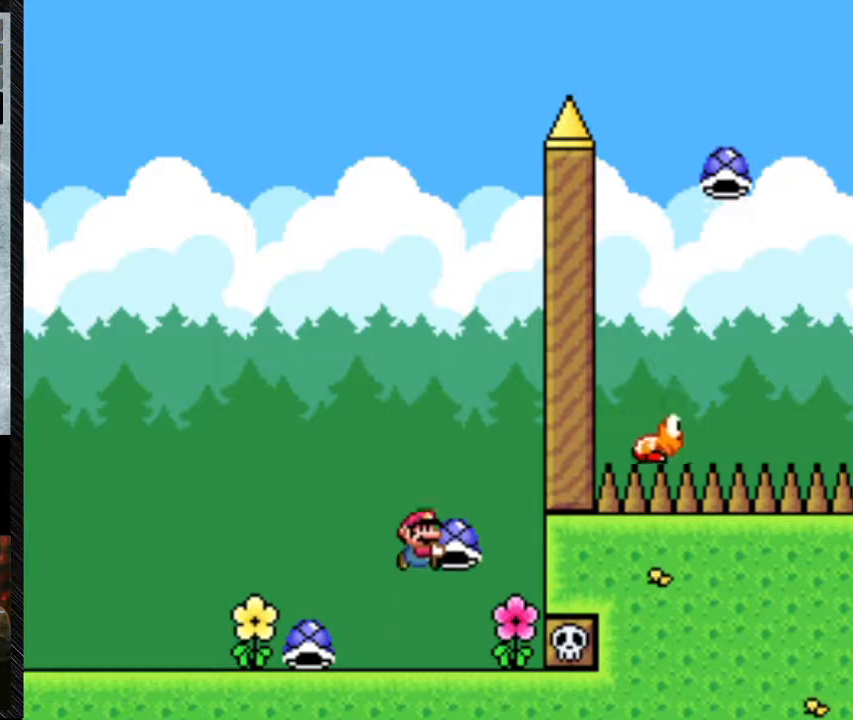
{"buttons": ["Y", "DPAD_UP"], "events": [[100, "B", "down"], [233, "B", "up"], [433, "DPAD_UP", "down"]]}
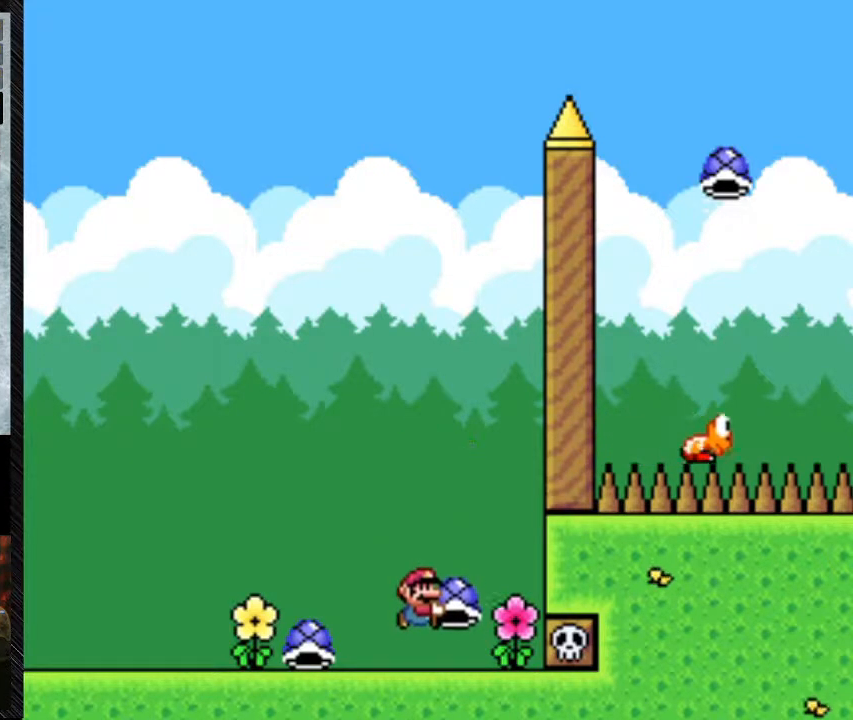
{"buttons": ["Y", "DPAD_UP"], "events": []}
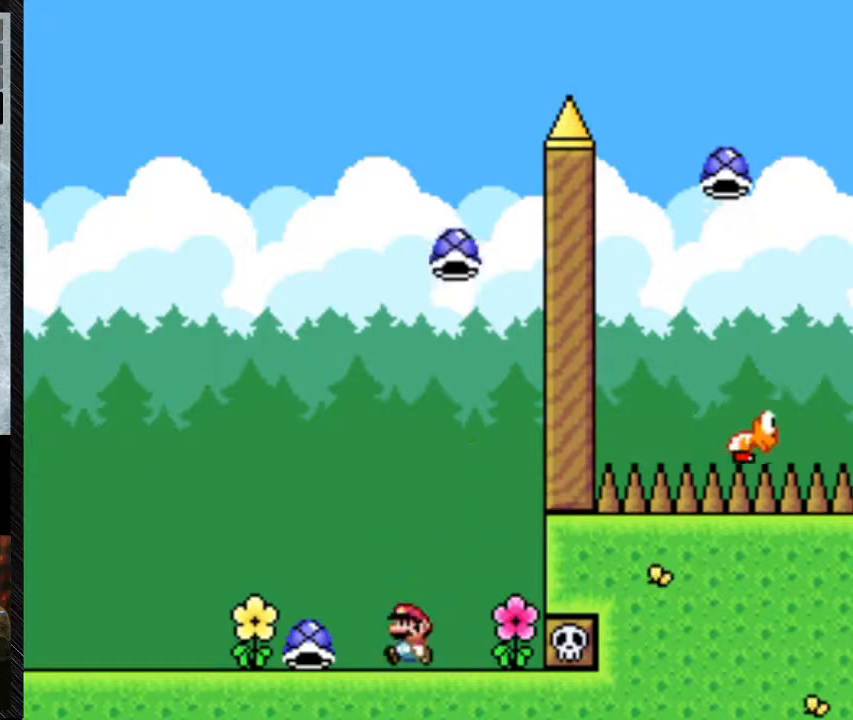
{"buttons": ["Y", "DPAD_RIGHT"], "events": [[67, "Y", "up"], [200, "DPAD_LEFT", "down"], [200, "DPAD_UP", "up"], [200, "Y", "down"], [467, "DPAD_LEFT", "up"], [467, "DPAD_RIGHT", "down"]]}
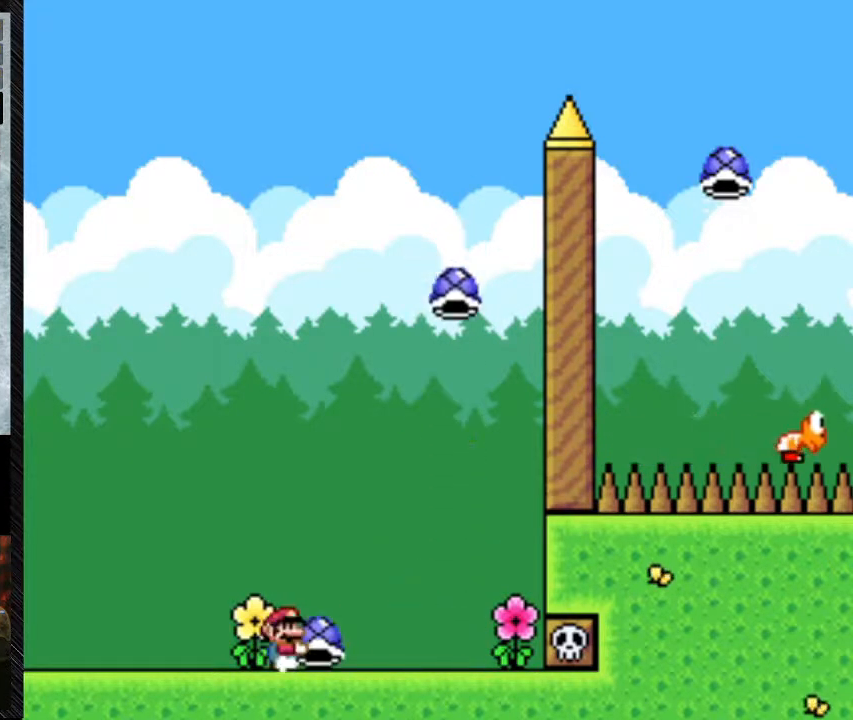
{"buttons": ["B", "Y", "DPAD_RIGHT"], "events": [[67, "DPAD_RIGHT", "up"], [367, "B", "down"], [433, "DPAD_RIGHT", "down"]]}
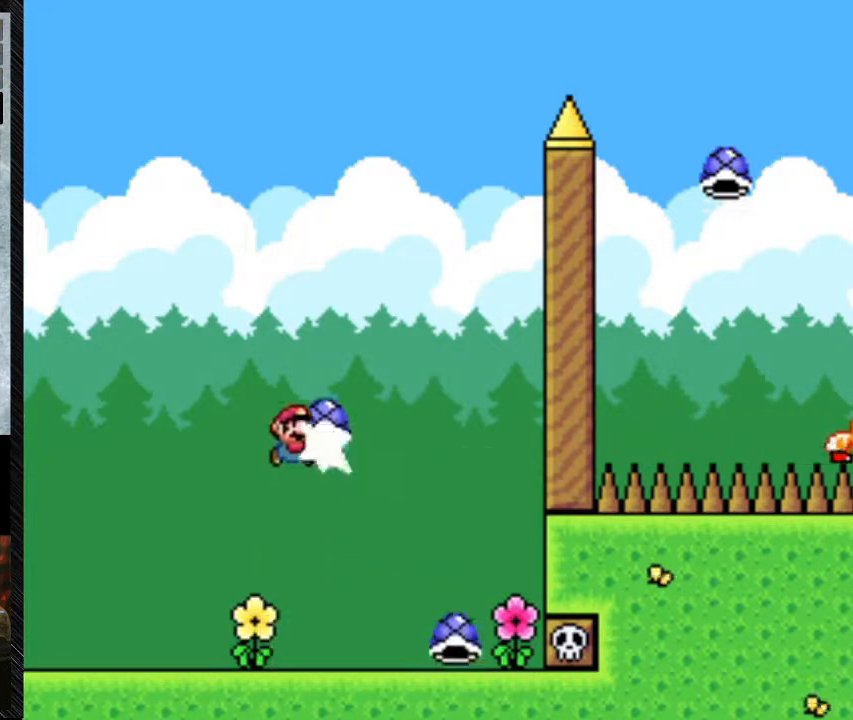
{"buttons": ["Y", "DPAD_RIGHT"], "events": [[133, "DPAD_UP", "down"], [200, "B", "up"], [333, "DPAD_UP", "up"]]}
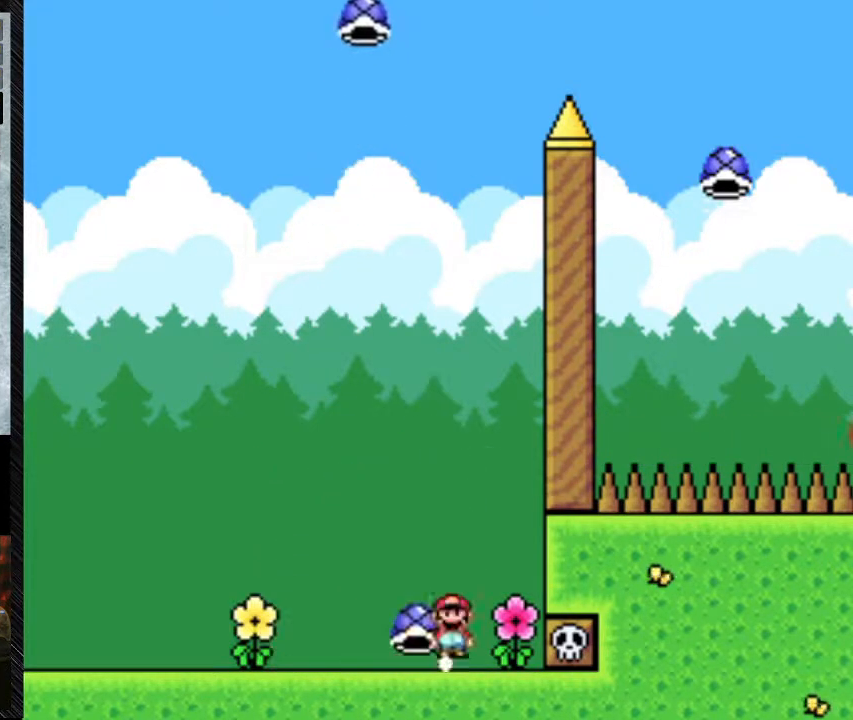
{"buttons": ["B", "Y"], "events": [[33, "DPAD_LEFT", "down"], [33, "DPAD_RIGHT", "up"], [167, "B", "down"], [367, "DPAD_LEFT", "up"]]}
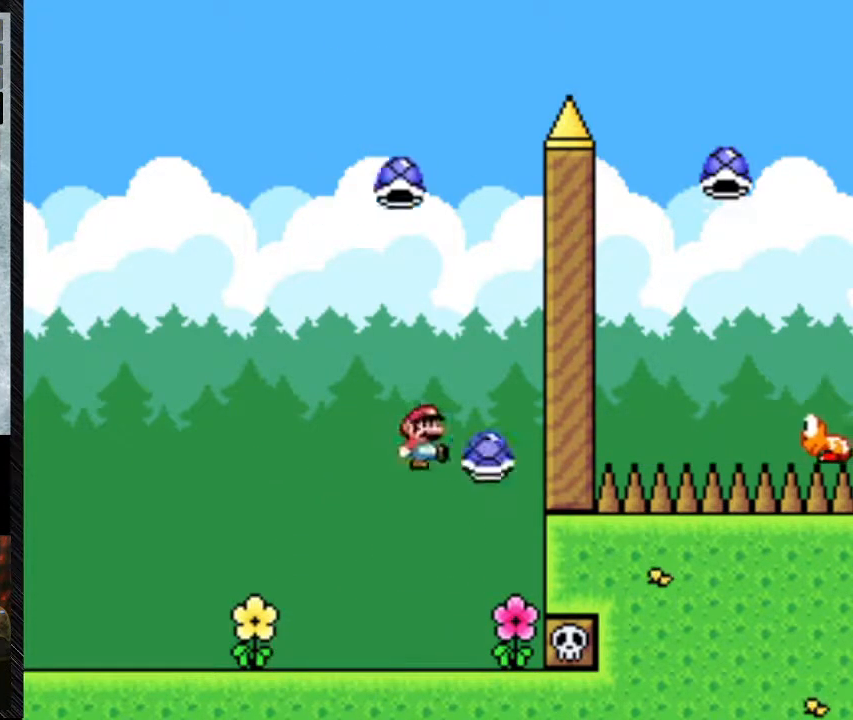
{"buttons": ["B", "Y", "DPAD_LEFT"], "events": [[100, "DPAD_RIGHT", "down"], [100, "Y", "up"], [167, "DPAD_RIGHT", "up"], [167, "Y", "down"], [233, "DPAD_LEFT", "down"]]}
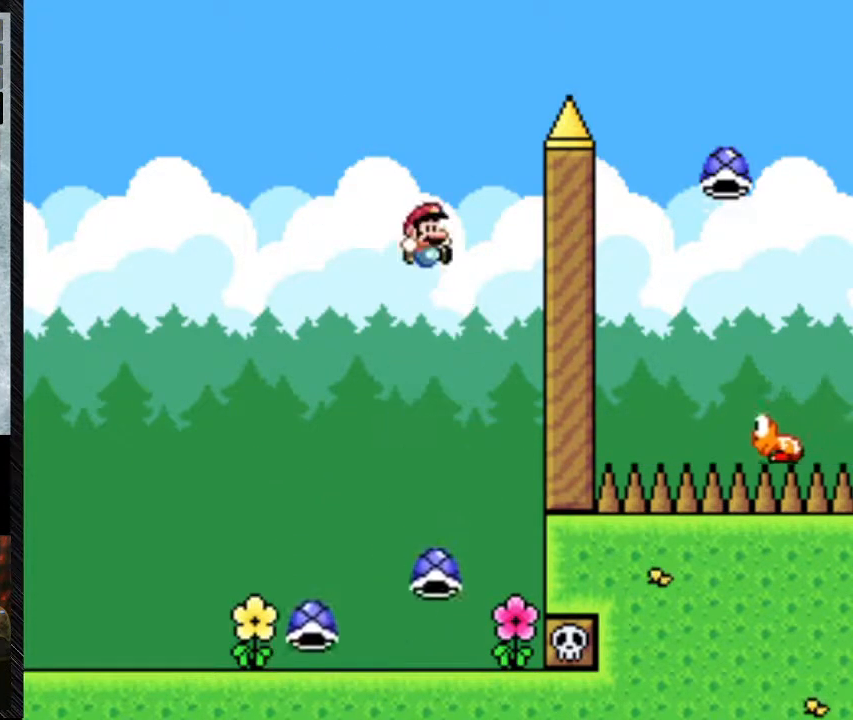
{"buttons": ["Y"], "events": [[133, "DPAD_LEFT", "up"], [133, "DPAD_RIGHT", "down"], [267, "DPAD_RIGHT", "up"], [467, "B", "up"]]}
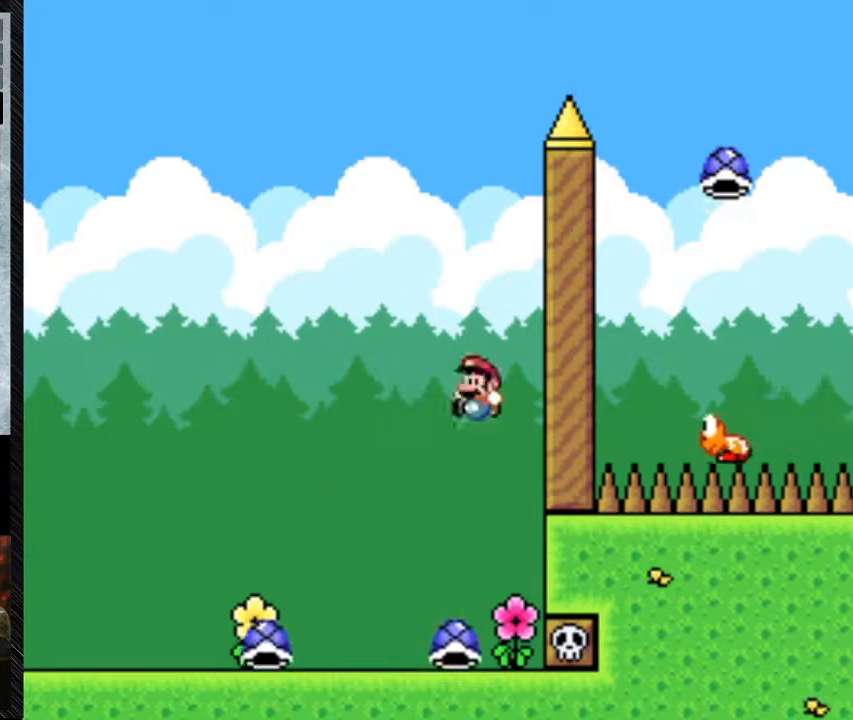
{"buttons": ["Y", "DPAD_RIGHT"], "events": [[133, "DPAD_LEFT", "down"], [233, "DPAD_LEFT", "up"], [400, "DPAD_RIGHT", "down"]]}
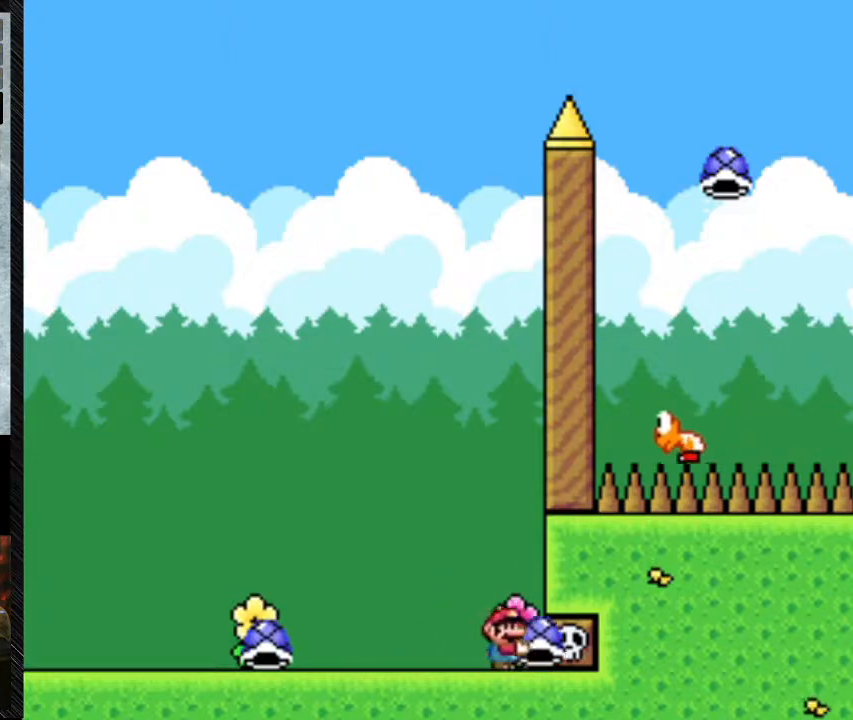
{"buttons": ["Y"], "events": [[433, "DPAD_RIGHT", "up"]]}
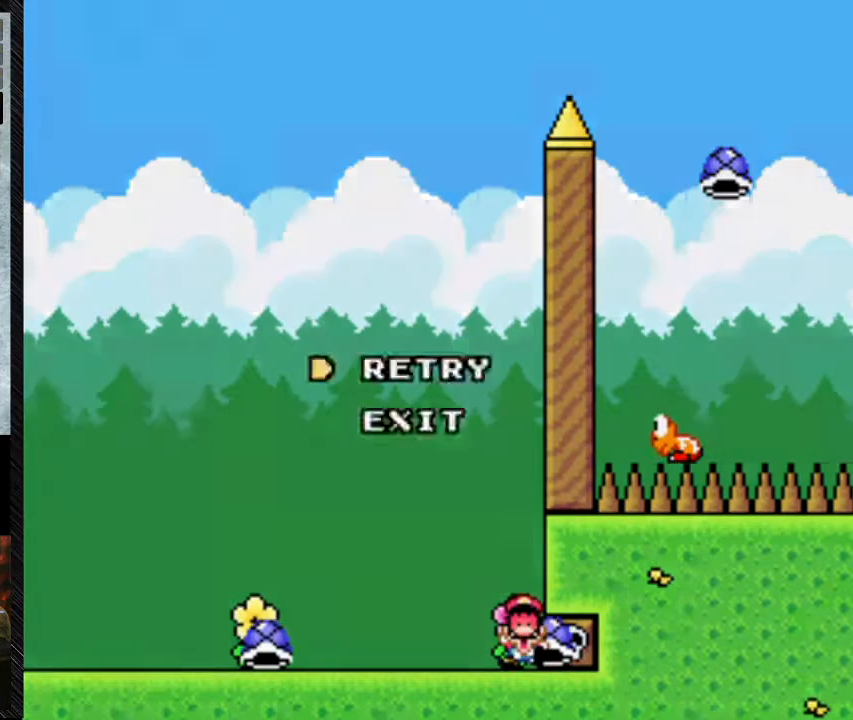
{"buttons": [], "events": [[33, "Y", "up"], [167, "A", "down"], [500, "A", "up"]]}
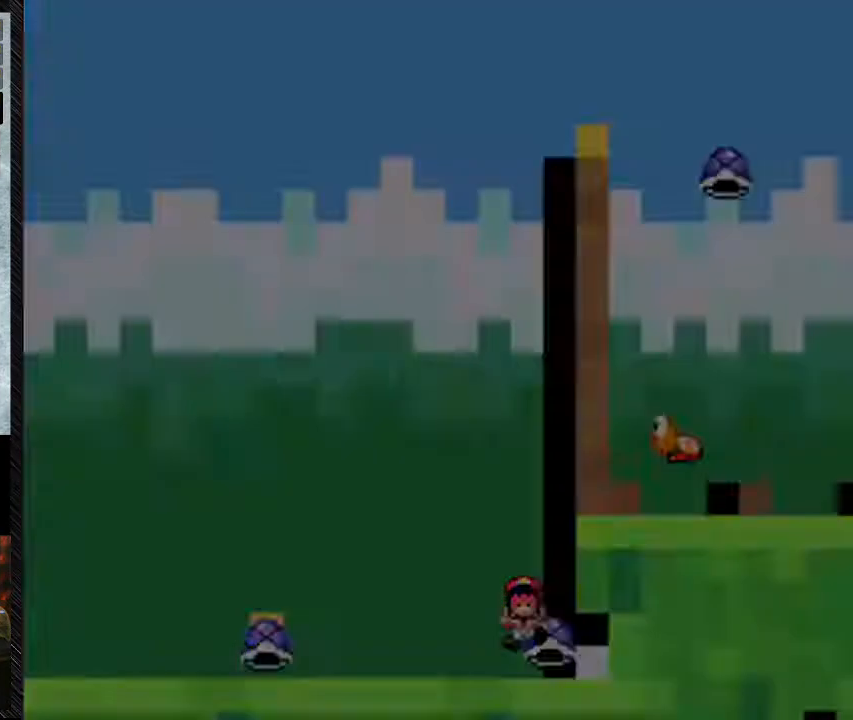
{"buttons": [], "events": [[100, "A", "down"], [300, "A", "up"]]}
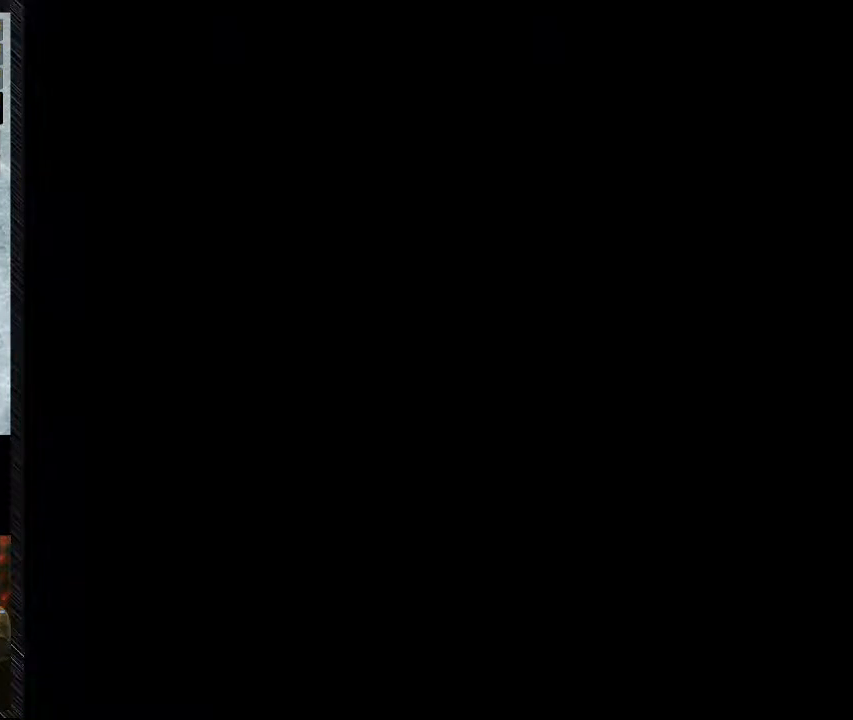
{"buttons": [], "events": []}
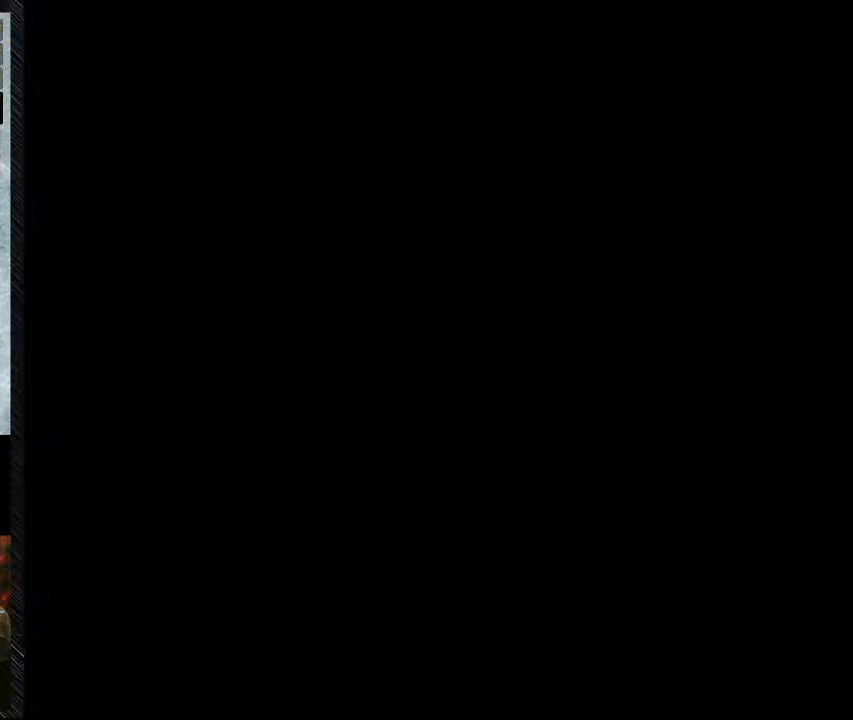
{"buttons": [], "events": []}
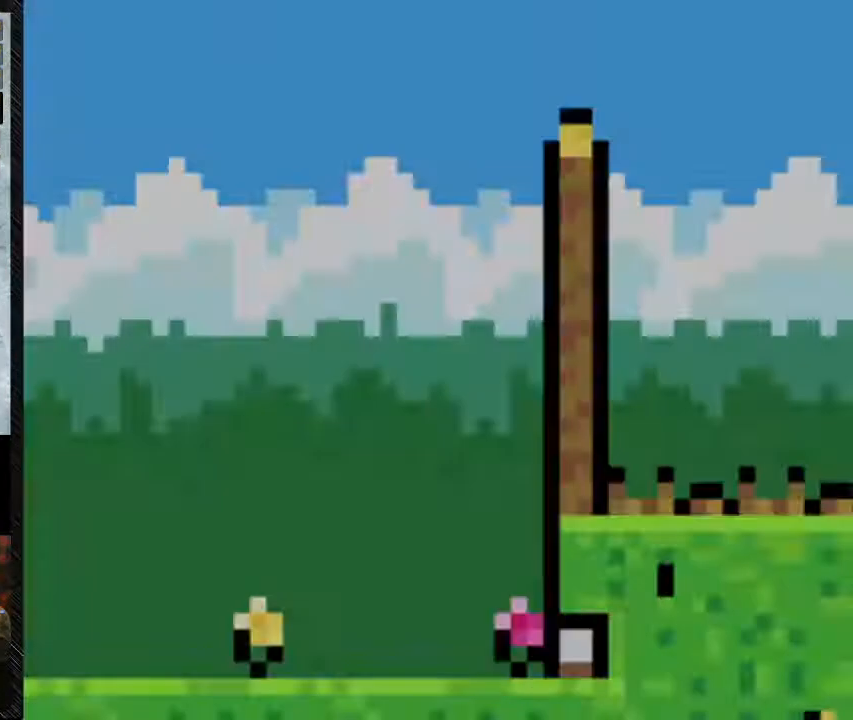
{"buttons": [], "events": []}
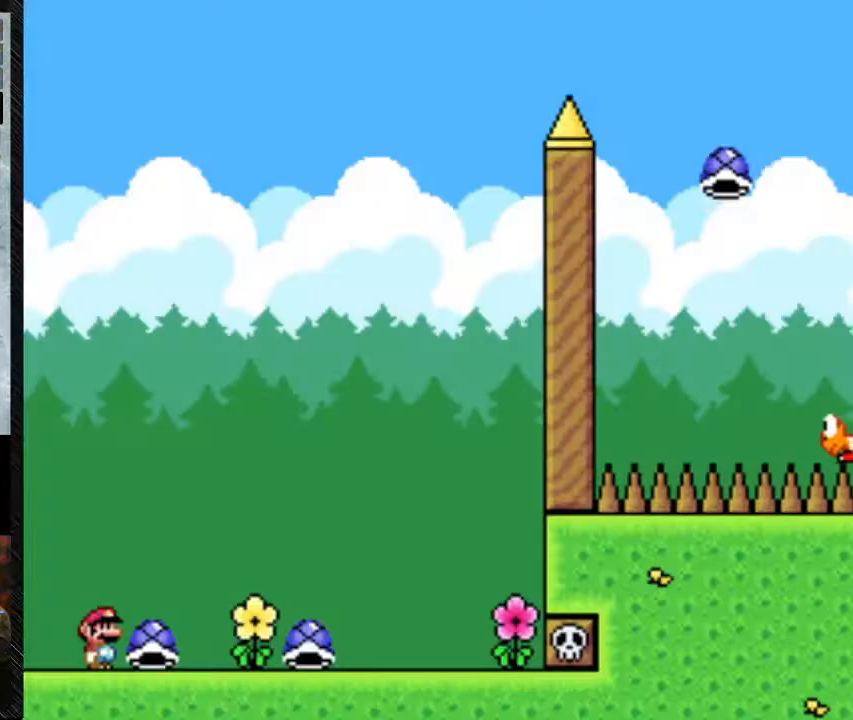
{"buttons": ["Y", "DPAD_RIGHT"], "events": [[233, "Y", "down"], [367, "DPAD_RIGHT", "down"]]}
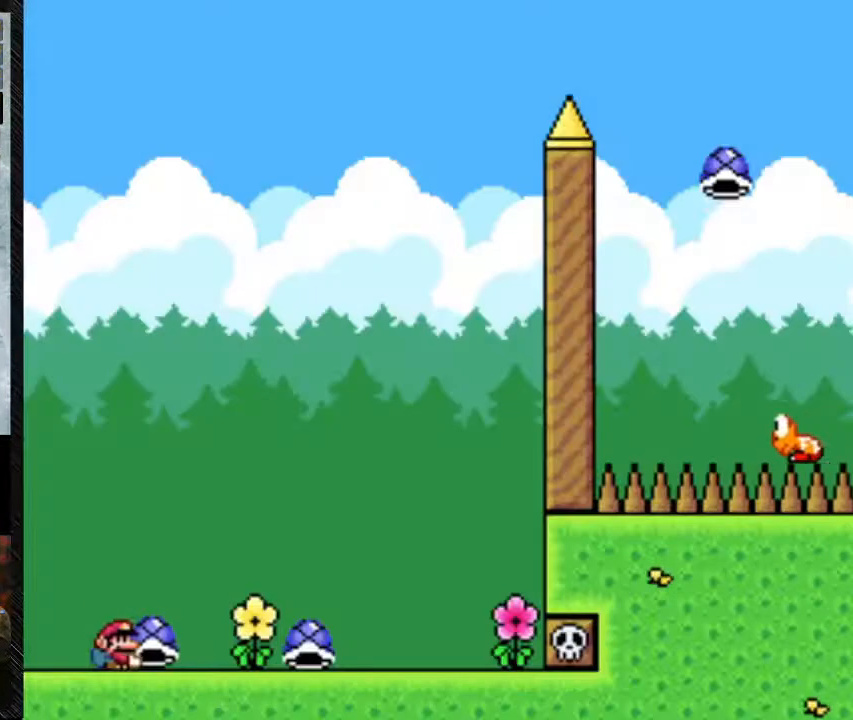
{"buttons": ["B", "Y", "DPAD_RIGHT"], "events": [[300, "B", "down"]]}
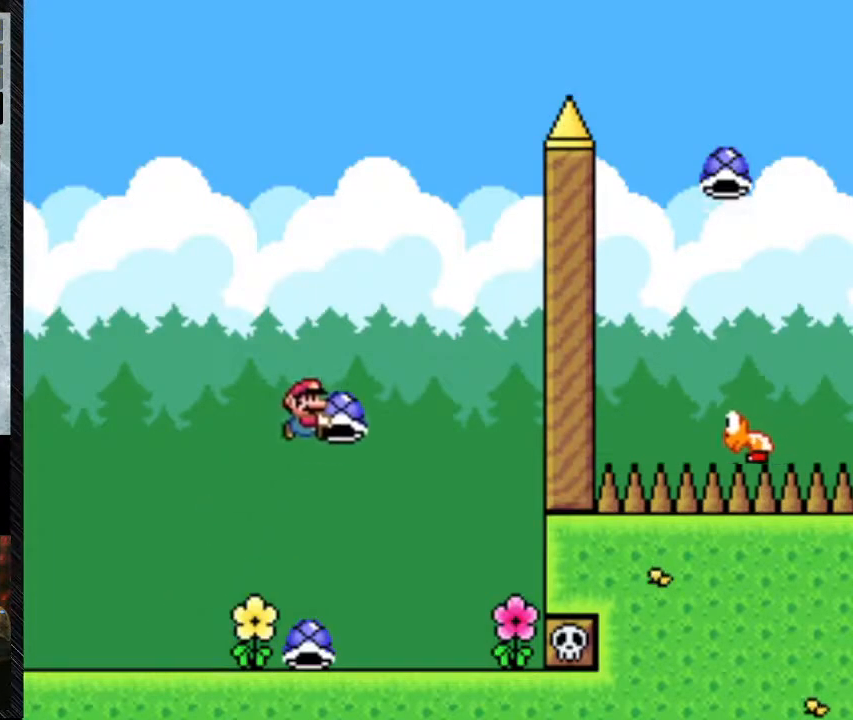
{"buttons": ["Y", "DPAD_RIGHT"], "events": [[233, "B", "up"], [267, "DPAD_LEFT", "down"], [267, "DPAD_RIGHT", "up"], [367, "DPAD_LEFT", "up"], [467, "DPAD_RIGHT", "down"]]}